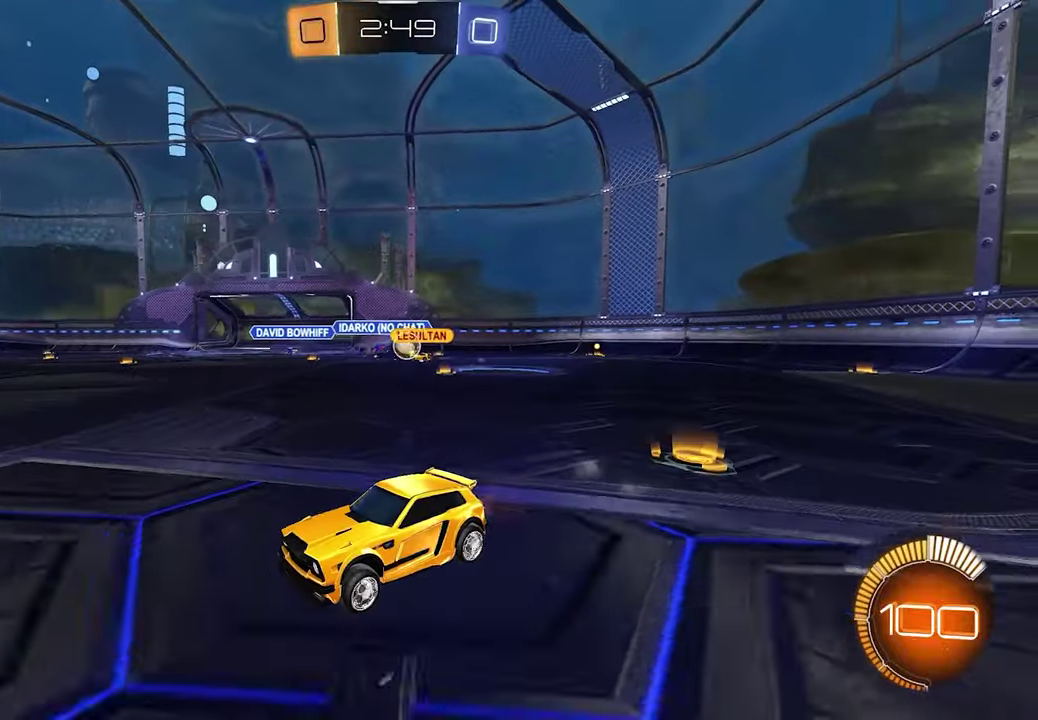
Gameplay with a controller (Xbox layout); each line is a JSON object with the inputs held at the frame after it. "events" lists button and stick changes between this image and that frame as [ms after this image, input, new state], when the widget could be followed in between.
{"buttons": ["R2"], "left_stick": "left", "right_stick": "center", "events": []}
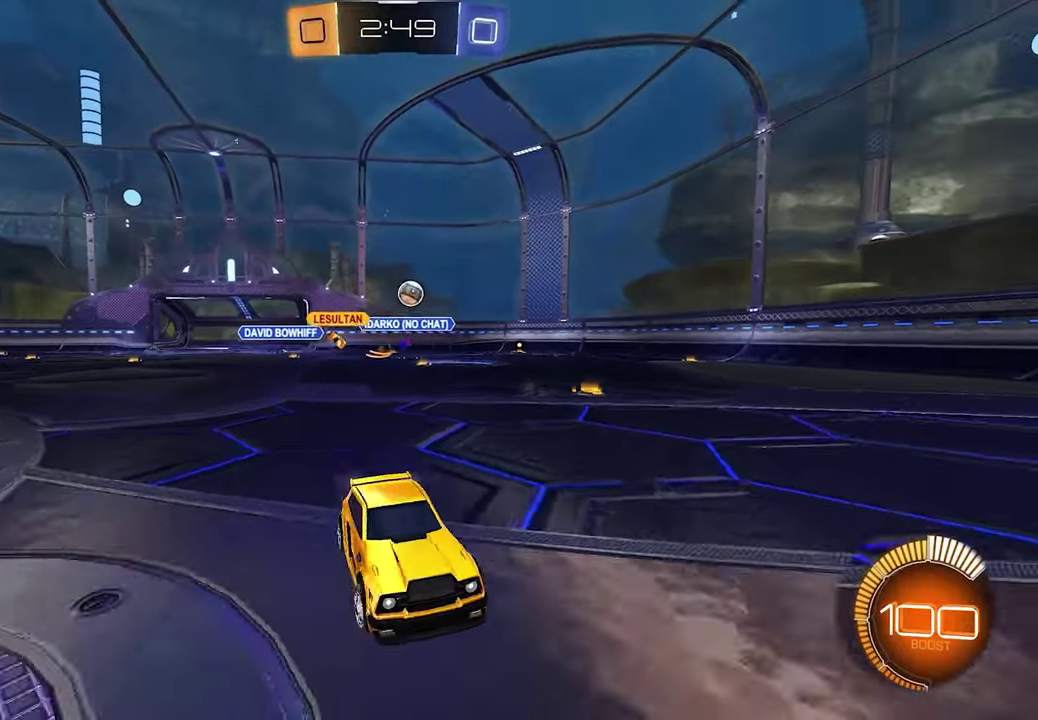
{"buttons": ["R2"], "left_stick": "left", "right_stick": "center", "events": [[50, "R1", "down"], [167, "R1", "up"]]}
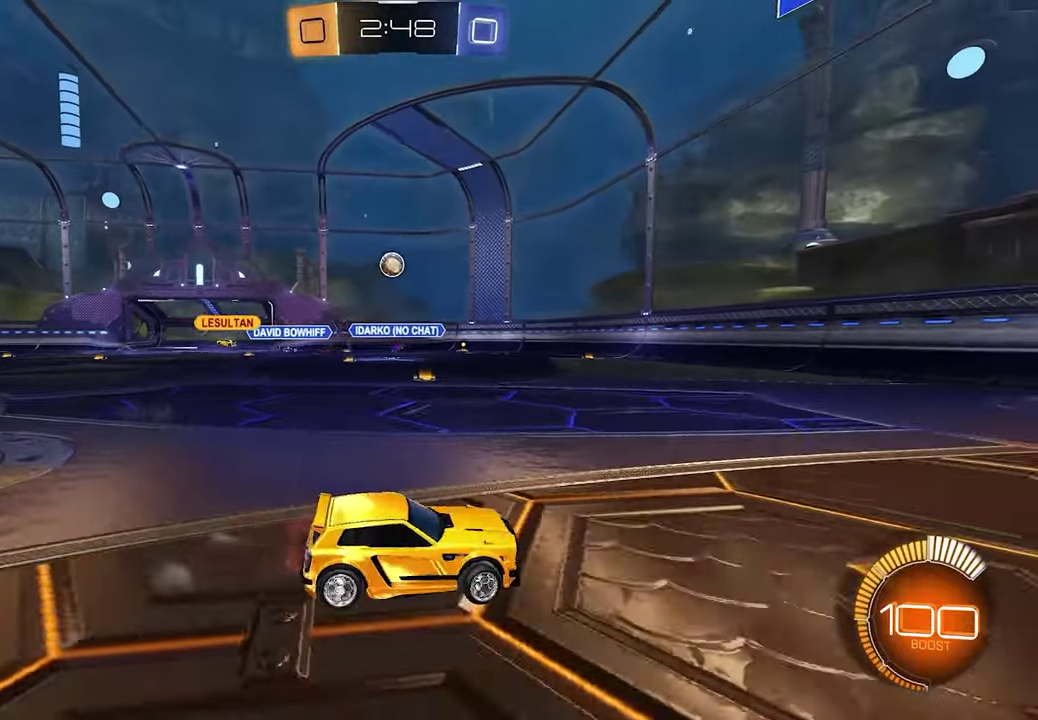
{"buttons": [], "left_stick": "down-left", "right_stick": "center", "events": [[150, "R2", "up"], [483, "left_stick", "down-left"]]}
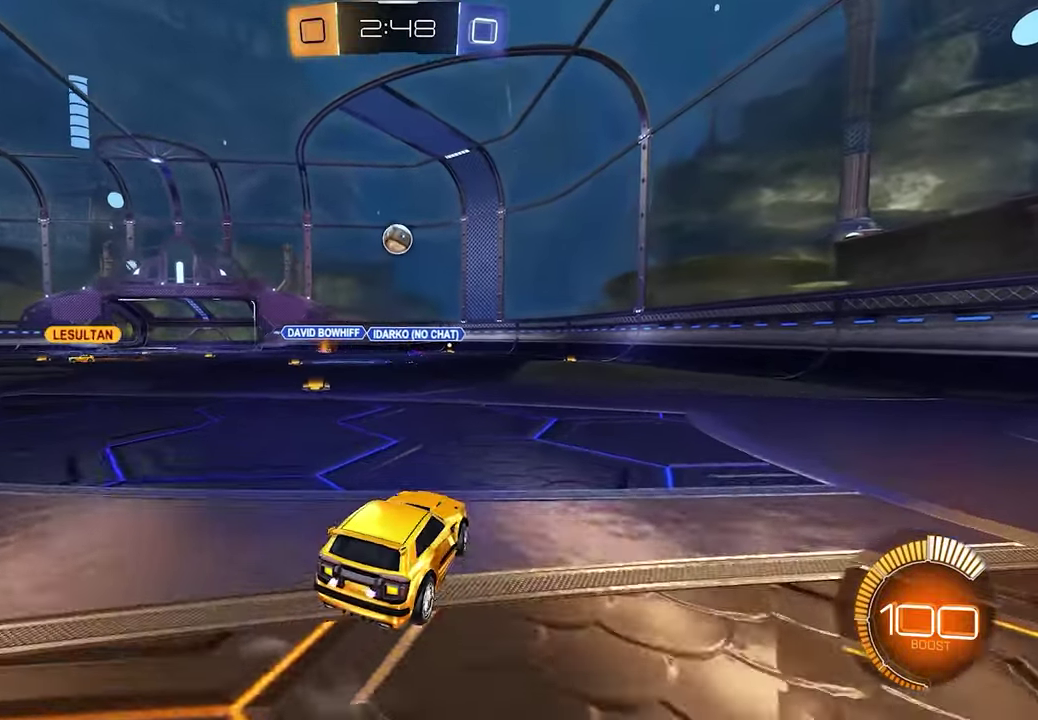
{"buttons": ["R2"], "left_stick": "right", "right_stick": "center", "events": [[33, "left_stick", "center"], [350, "R2", "down"], [400, "R1", "down"], [400, "left_stick", "right"], [500, "R1", "up"]]}
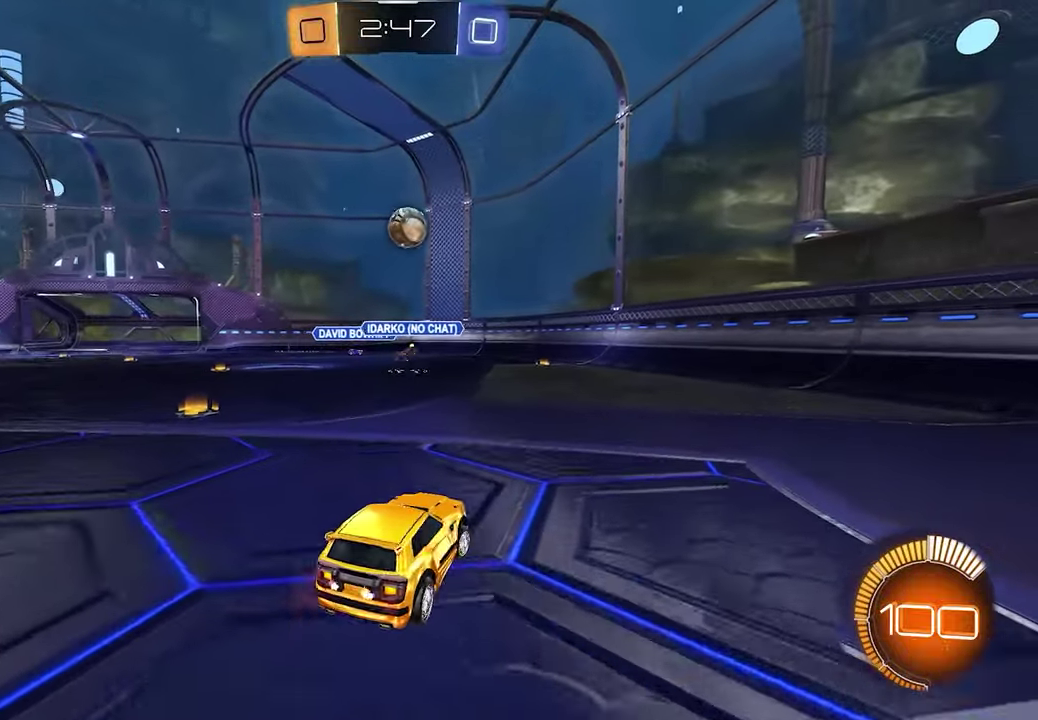
{"buttons": ["L1", "R2"], "left_stick": "right", "right_stick": "center", "events": [[67, "R1", "down"], [183, "R1", "up"], [400, "L1", "down"]]}
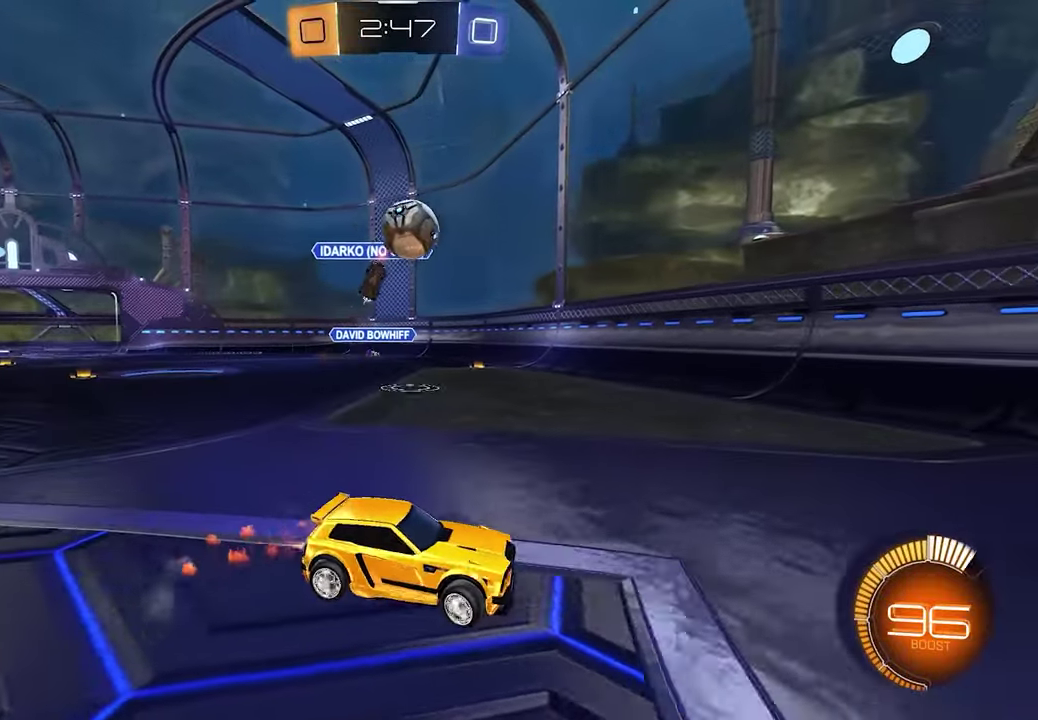
{"buttons": ["L1", "R2"], "left_stick": "right", "right_stick": "center", "events": [[333, "X", "down"], [333, "left_stick", "center"], [417, "X", "up"], [450, "left_stick", "right"]]}
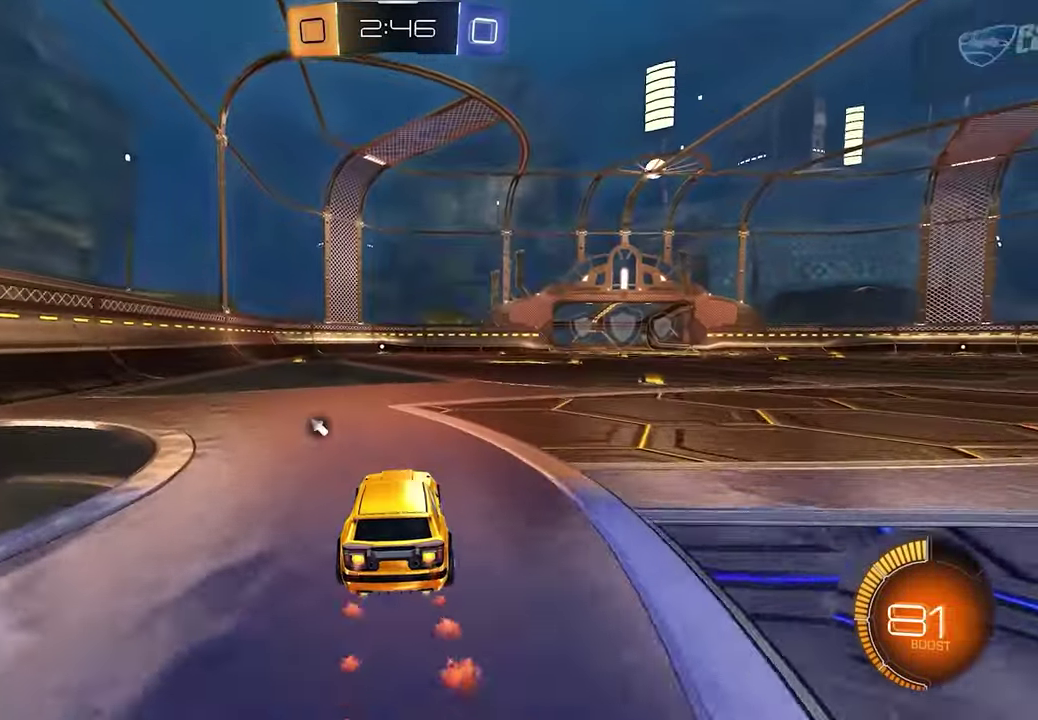
{"buttons": ["L1", "R2"], "left_stick": "left", "right_stick": "center", "events": [[83, "X", "down"], [83, "left_stick", "down-right"], [150, "left_stick", "center"], [183, "X", "up"], [333, "left_stick", "left"]]}
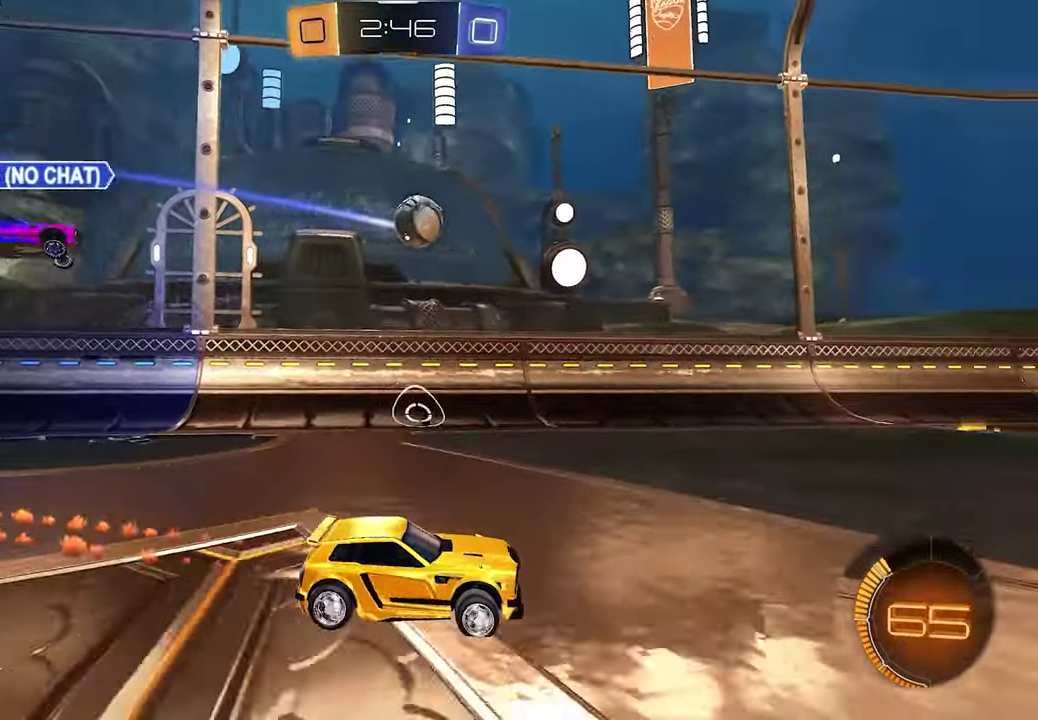
{"buttons": ["L1", "R2"], "left_stick": "center", "right_stick": "center", "events": [[83, "left_stick", "center"], [333, "X", "down"], [367, "left_stick", "left"], [433, "X", "up"], [467, "left_stick", "center"]]}
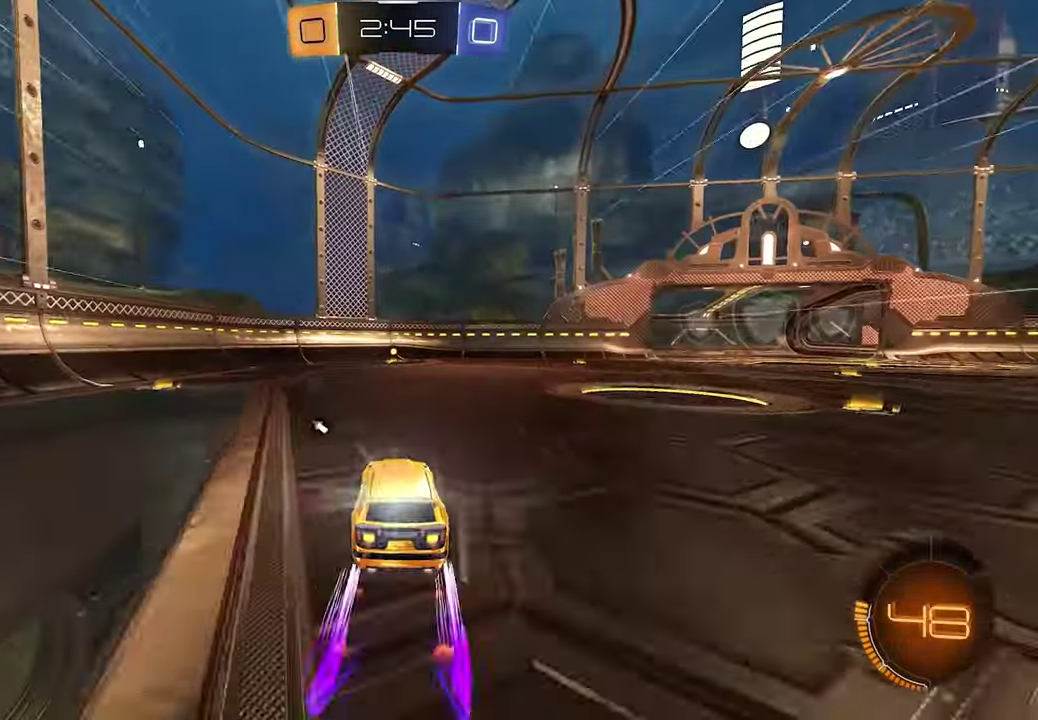
{"buttons": ["X", "R2"], "left_stick": "right", "right_stick": "center", "events": [[150, "X", "down"], [217, "L1", "up"], [250, "X", "up"], [400, "left_stick", "right"], [467, "X", "down"]]}
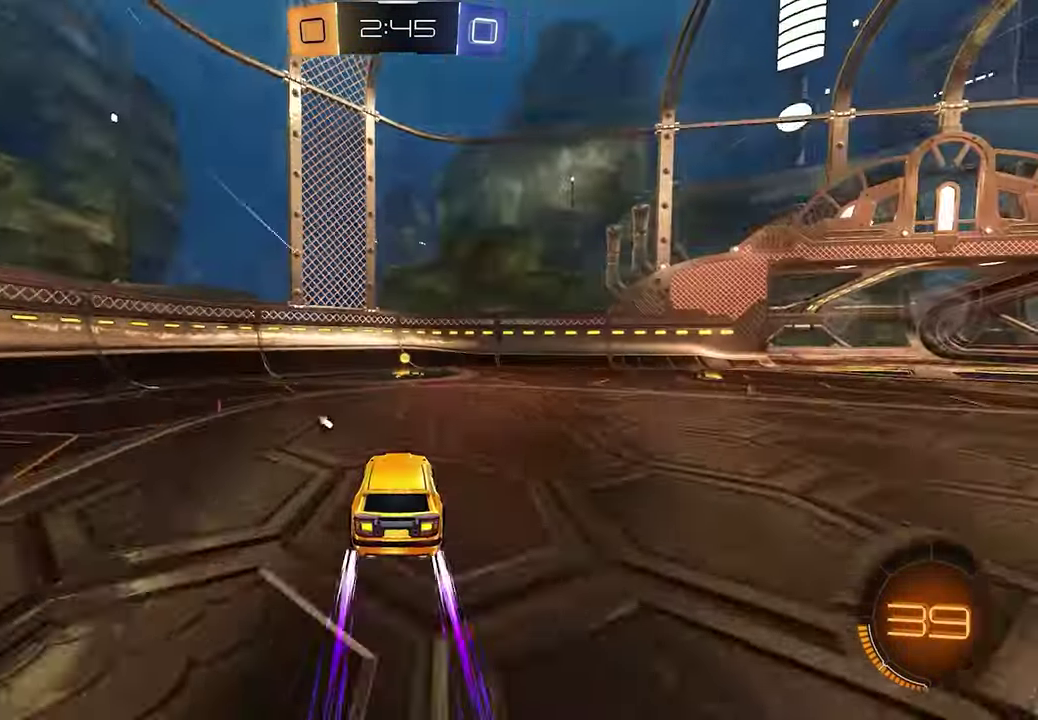
{"buttons": [], "left_stick": "center", "right_stick": "center"}
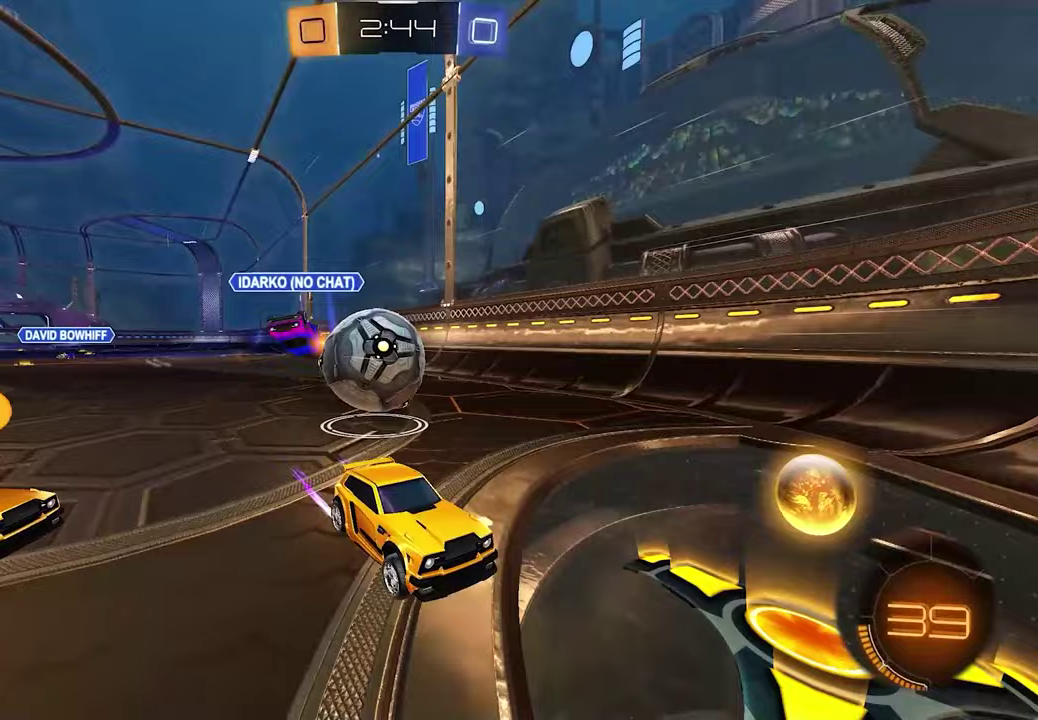
{"buttons": ["R2"], "left_stick": "center", "right_stick": "center", "events": [[183, "L2", "down"], [250, "L2", "up"], [283, "left_stick", "right"], [317, "R1", "down"], [317, "R2", "down"], [433, "R1", "up"], [483, "left_stick", "center"]]}
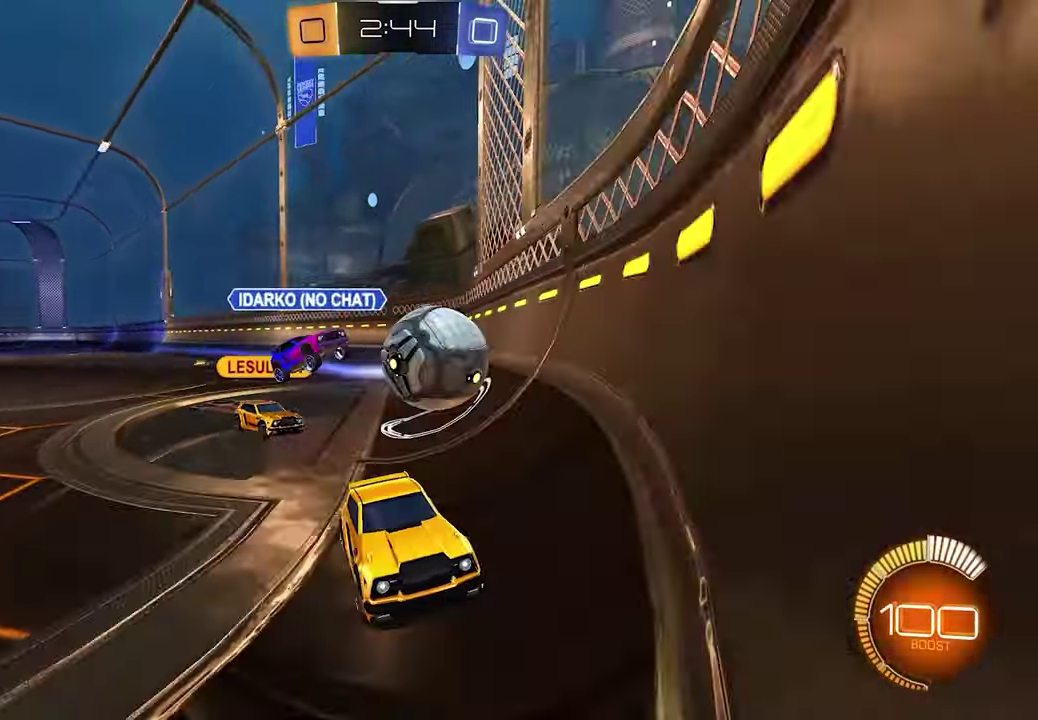
{"buttons": ["R2"], "left_stick": "left", "right_stick": "center", "events": [[33, "left_stick", "left"], [367, "R1", "down"], [450, "R1", "up"]]}
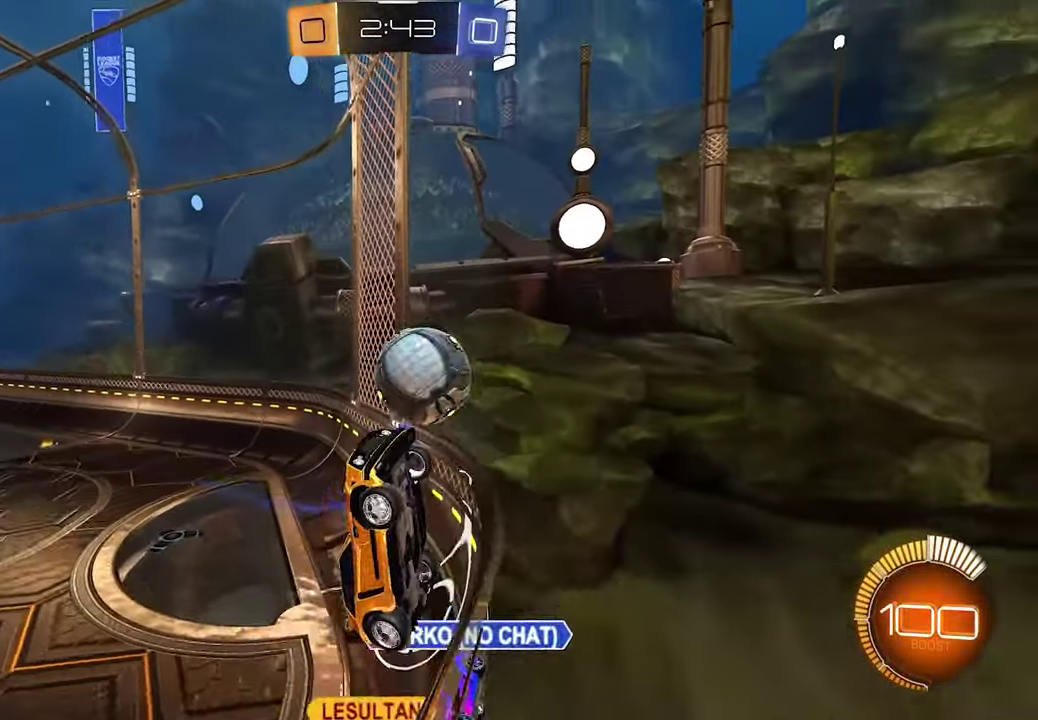
{"buttons": ["R2"], "left_stick": "up-left", "right_stick": "center", "events": [[183, "L2", "down"], [183, "R2", "up"], [367, "R2", "down"], [383, "L2", "up"], [450, "left_stick", "up-left"]]}
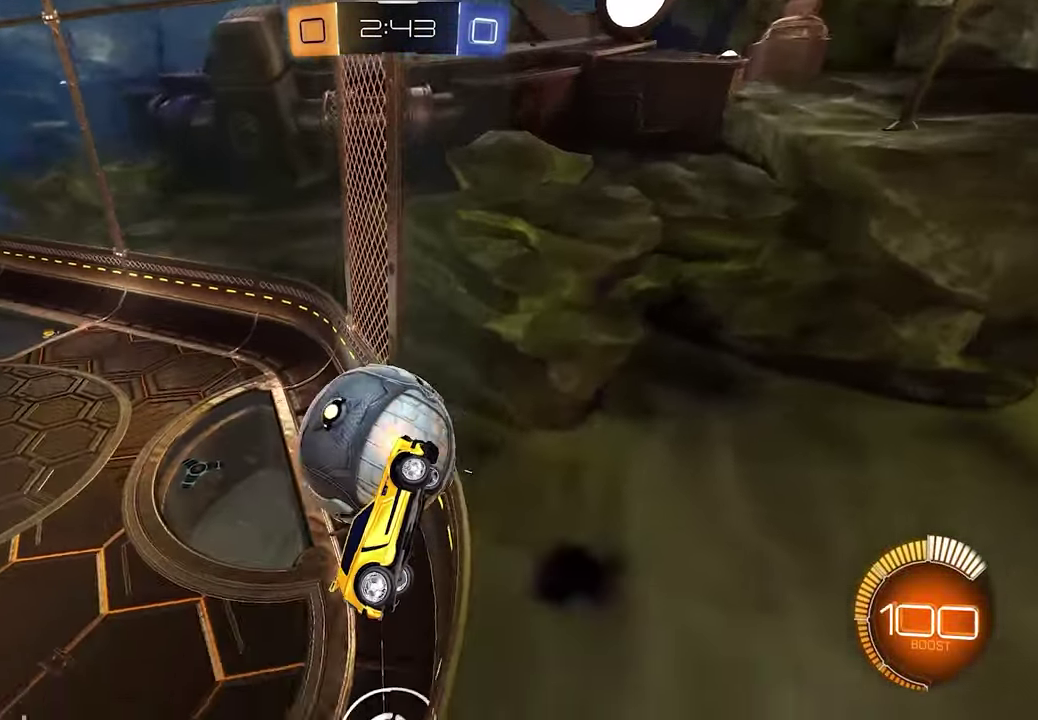
{"buttons": ["R2"], "left_stick": "up-left", "right_stick": "center", "events": [[333, "R1", "down"], [400, "R1", "up"]]}
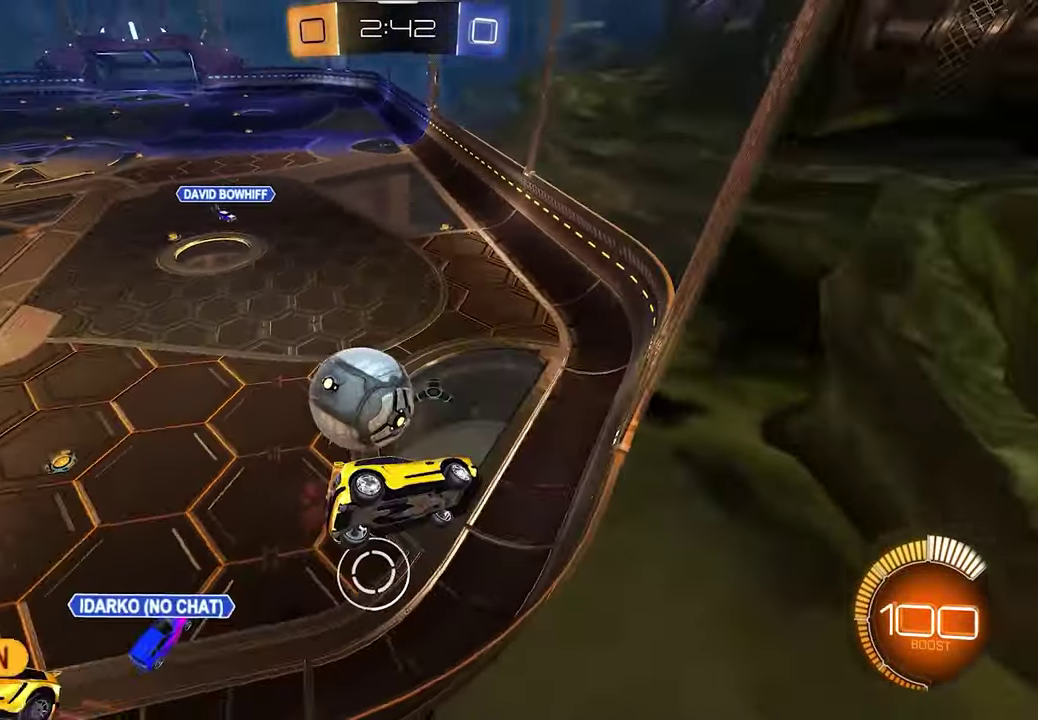
{"buttons": [], "left_stick": "center", "right_stick": "center", "events": [[217, "left_stick", "center"], [450, "R2", "up"]]}
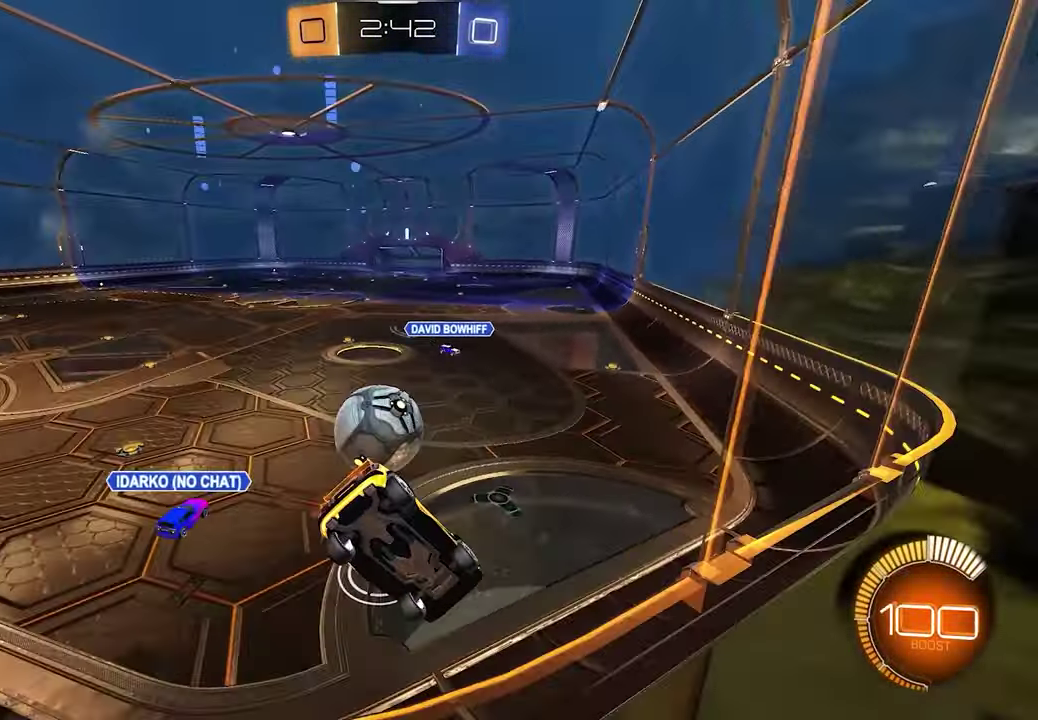
{"buttons": ["R2"], "left_stick": "center", "right_stick": "center", "events": [[17, "L2", "down"], [367, "R2", "down"], [417, "L2", "up"]]}
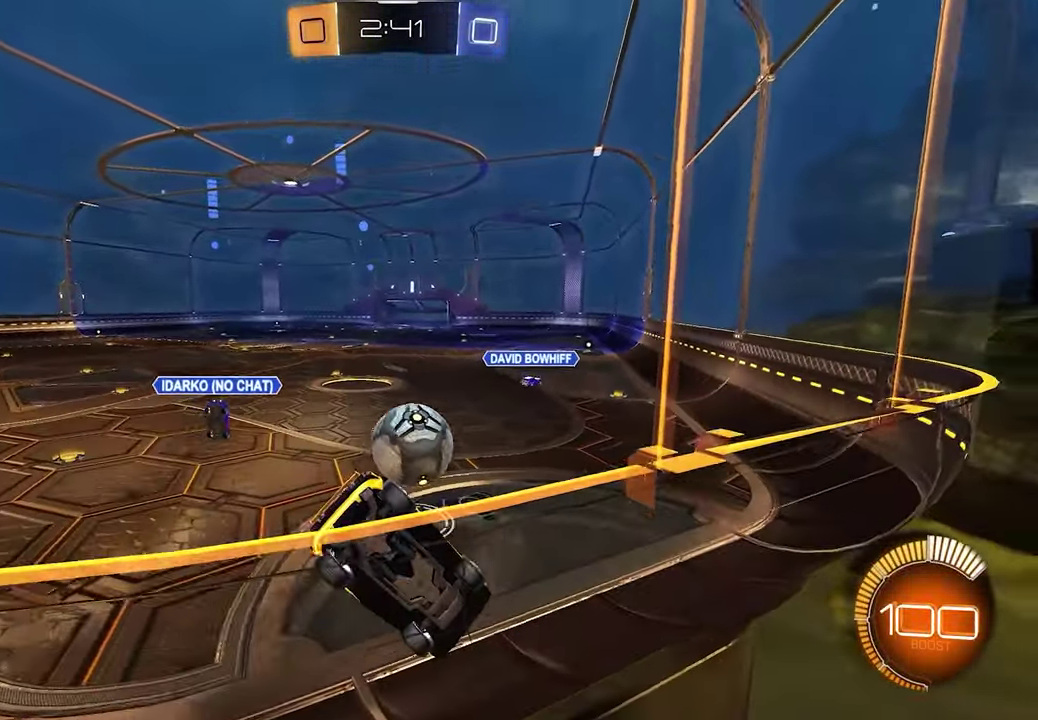
{"buttons": ["R2"], "left_stick": "center", "right_stick": "center", "events": [[33, "left_stick", "right"], [250, "left_stick", "center"], [317, "left_stick", "left"], [483, "left_stick", "center"]]}
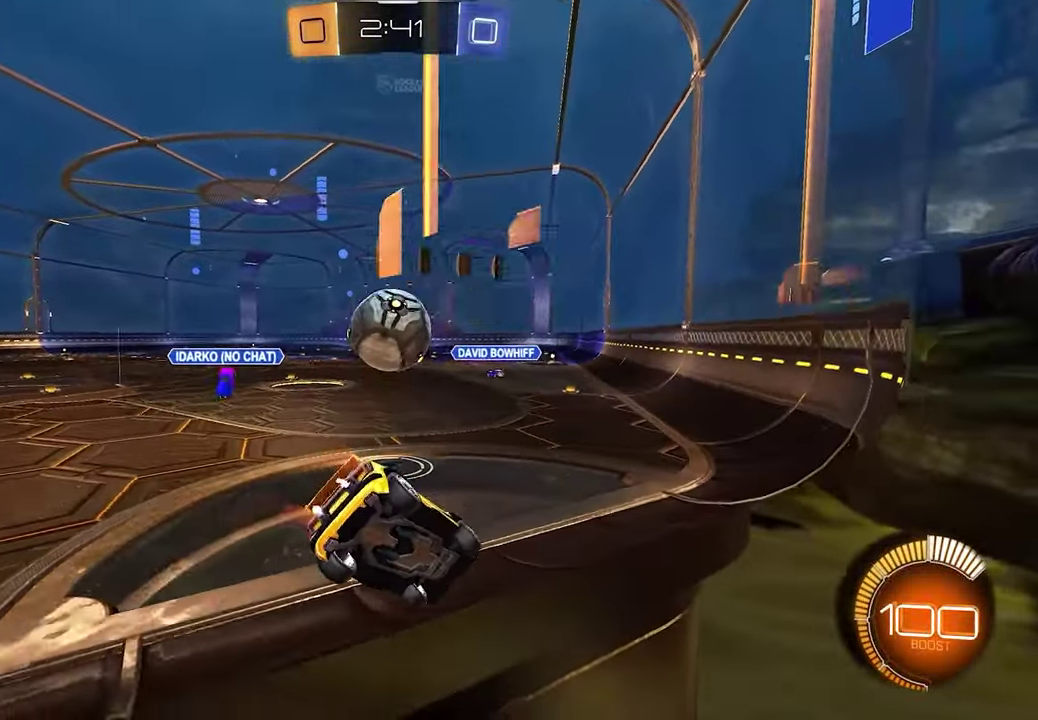
{"buttons": [], "left_stick": "center", "right_stick": "center", "events": [[117, "R2", "up"], [183, "X", "down"], [267, "X", "up"]]}
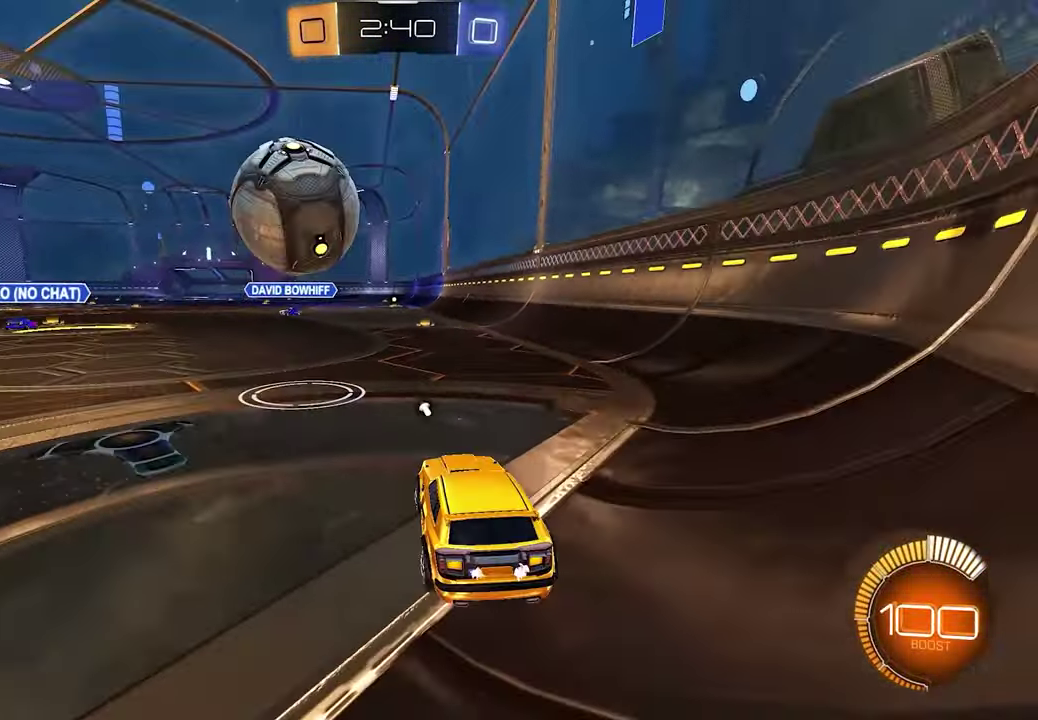
{"buttons": ["L2"], "left_stick": "right", "right_stick": "center", "events": [[100, "R2", "down"], [283, "R2", "up"], [283, "left_stick", "right"], [400, "L2", "down"]]}
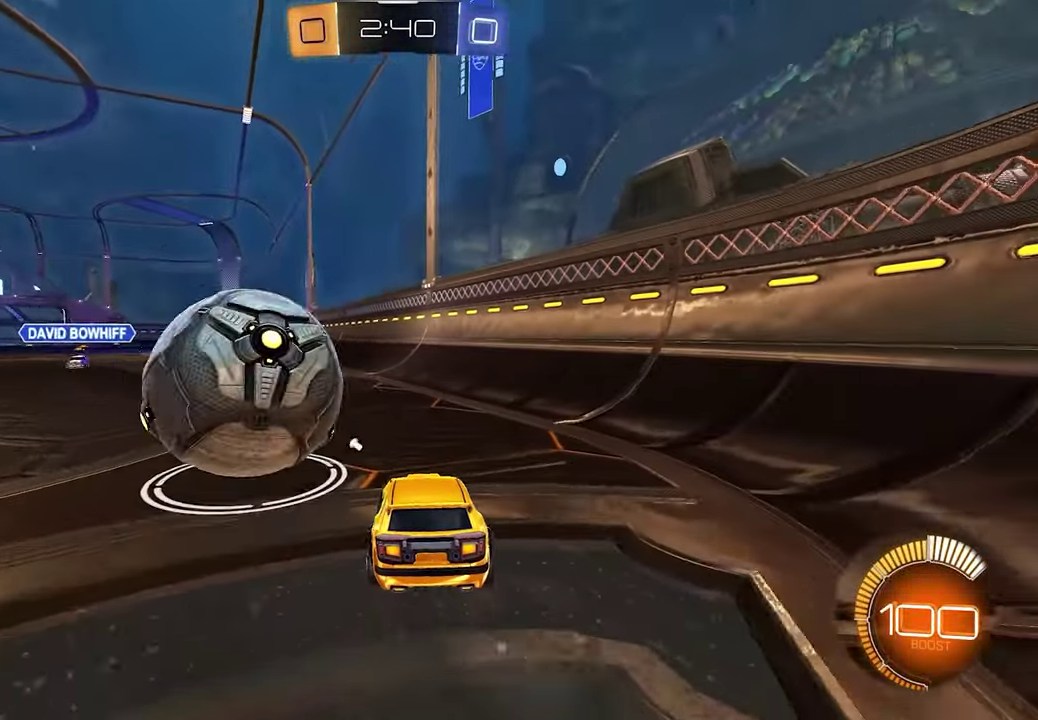
{"buttons": ["R2"], "left_stick": "center", "right_stick": "center", "events": [[17, "left_stick", "center"], [83, "L2", "up"], [333, "R2", "down"], [333, "left_stick", "right"], [450, "left_stick", "center"]]}
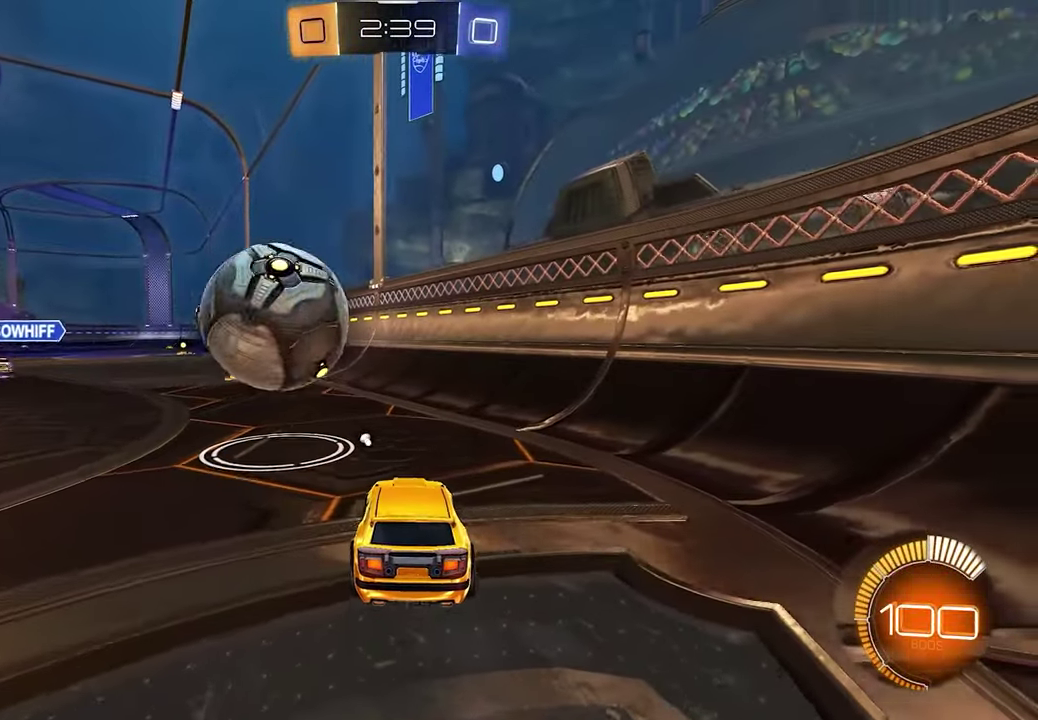
{"buttons": ["R2"], "left_stick": "center", "right_stick": "center", "events": [[50, "R2", "up"], [83, "left_stick", "left"], [150, "R2", "down"], [167, "left_stick", "center"]]}
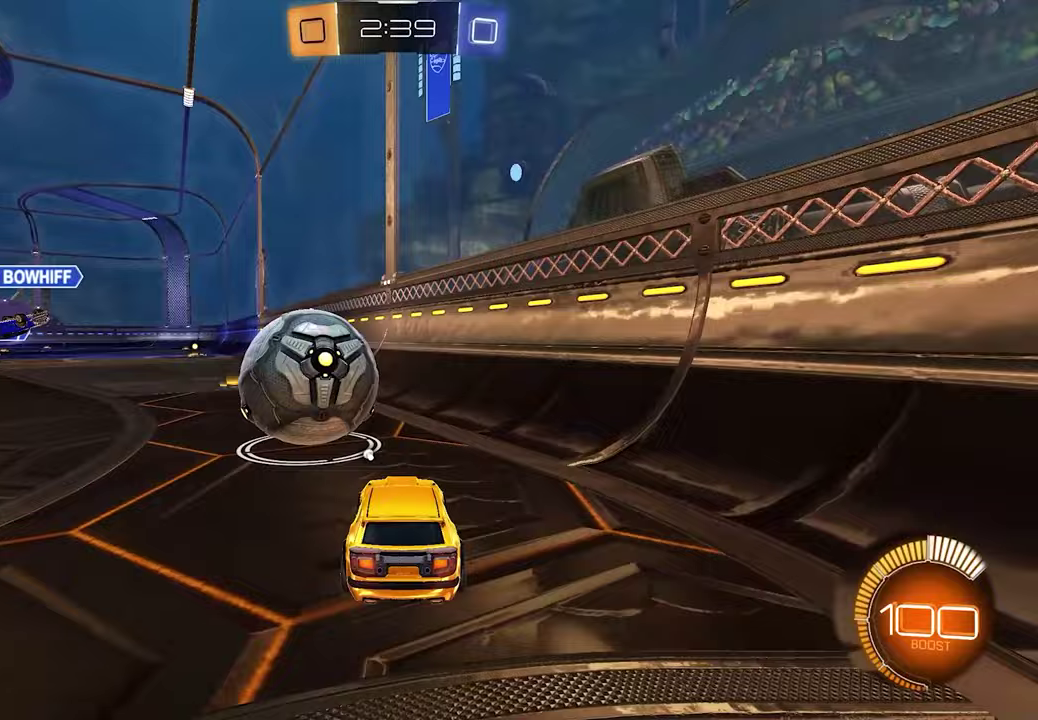
{"buttons": ["R2"], "left_stick": "center", "right_stick": "center", "events": [[217, "left_stick", "left"], [250, "R2", "up"], [400, "left_stick", "center"], [433, "R2", "down"]]}
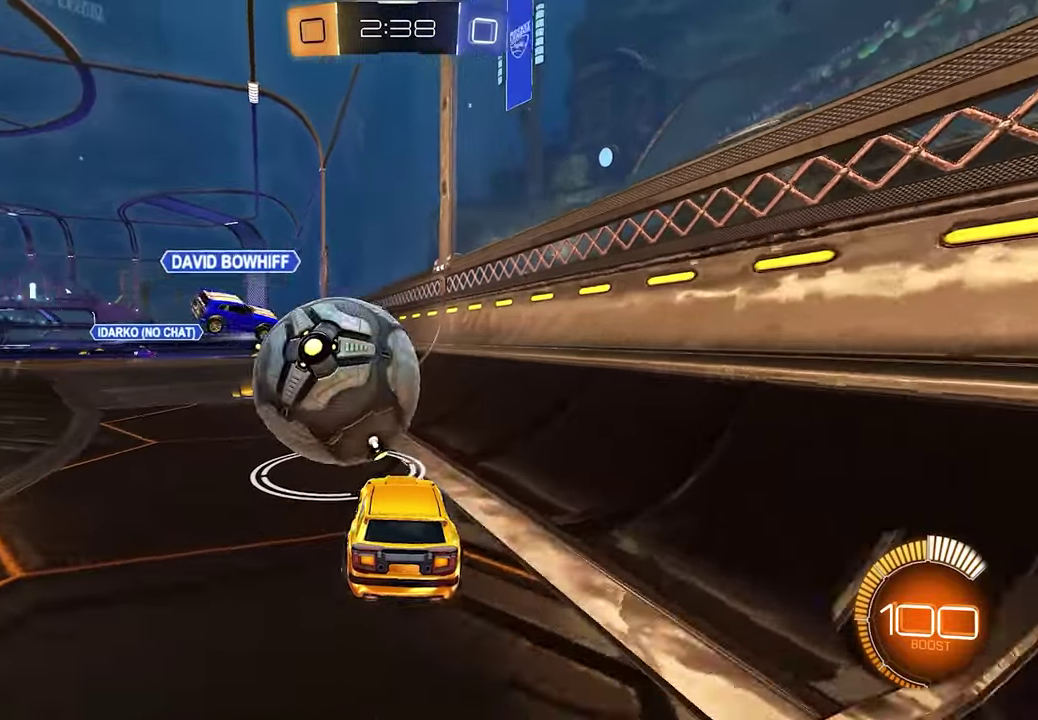
{"buttons": ["L1", "R2"], "left_stick": "up-left", "right_stick": "center", "events": [[50, "left_stick", "right"], [167, "left_stick", "center"], [400, "L1", "down"], [417, "left_stick", "up-left"]]}
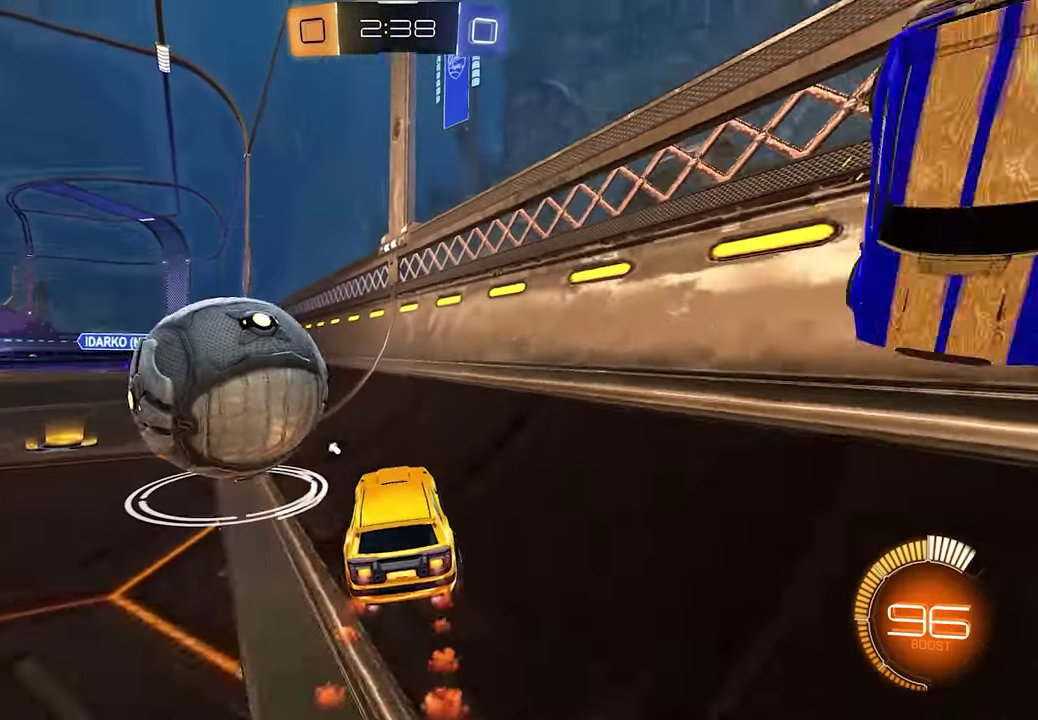
{"buttons": ["L1", "R2"], "left_stick": "center", "right_stick": "center", "events": [[250, "left_stick", "center"]]}
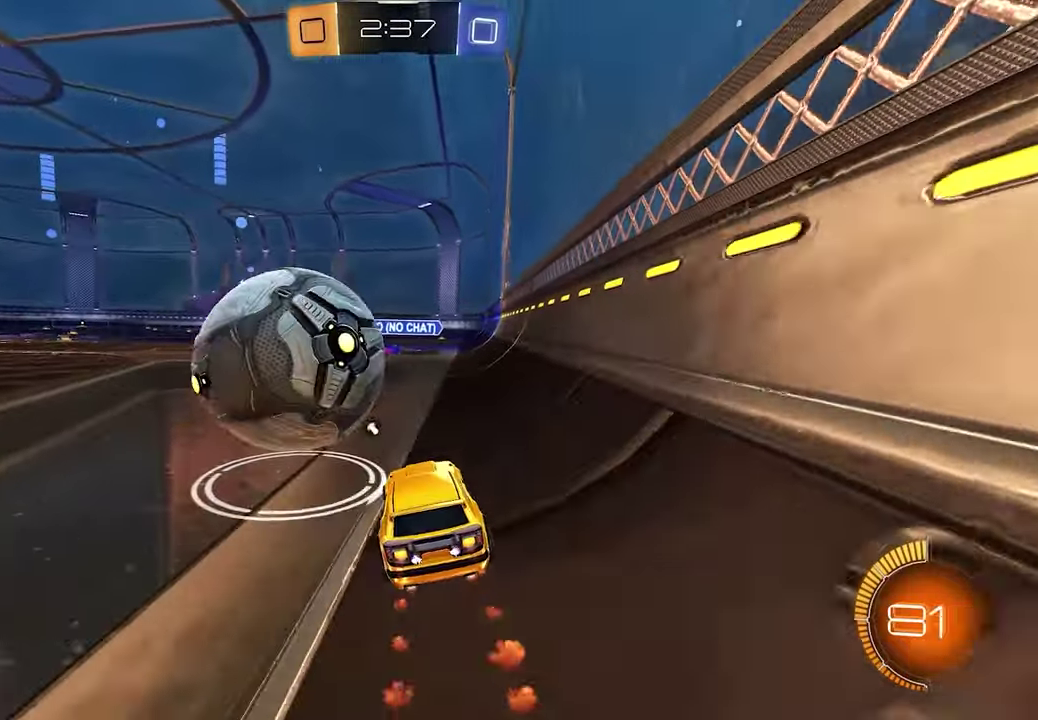
{"buttons": ["R2"], "left_stick": "center", "right_stick": "center"}
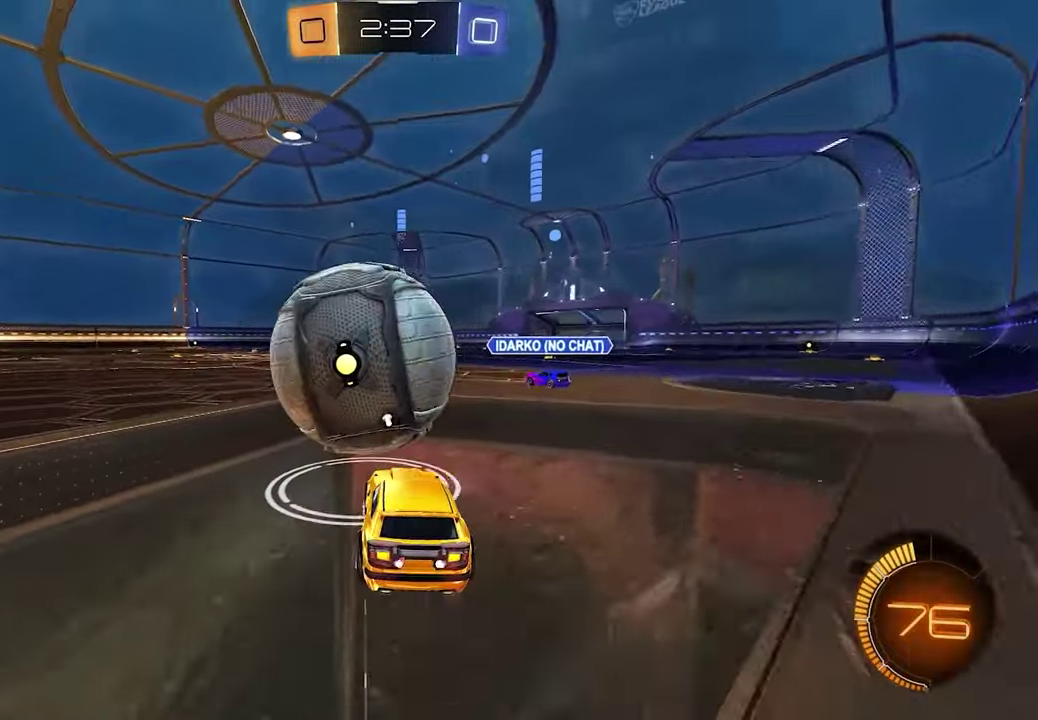
{"buttons": [], "left_stick": "center", "right_stick": "center", "events": [[117, "left_stick", "right"], [133, "L1", "down"], [233, "left_stick", "center"], [400, "L1", "up"], [483, "R2", "up"]]}
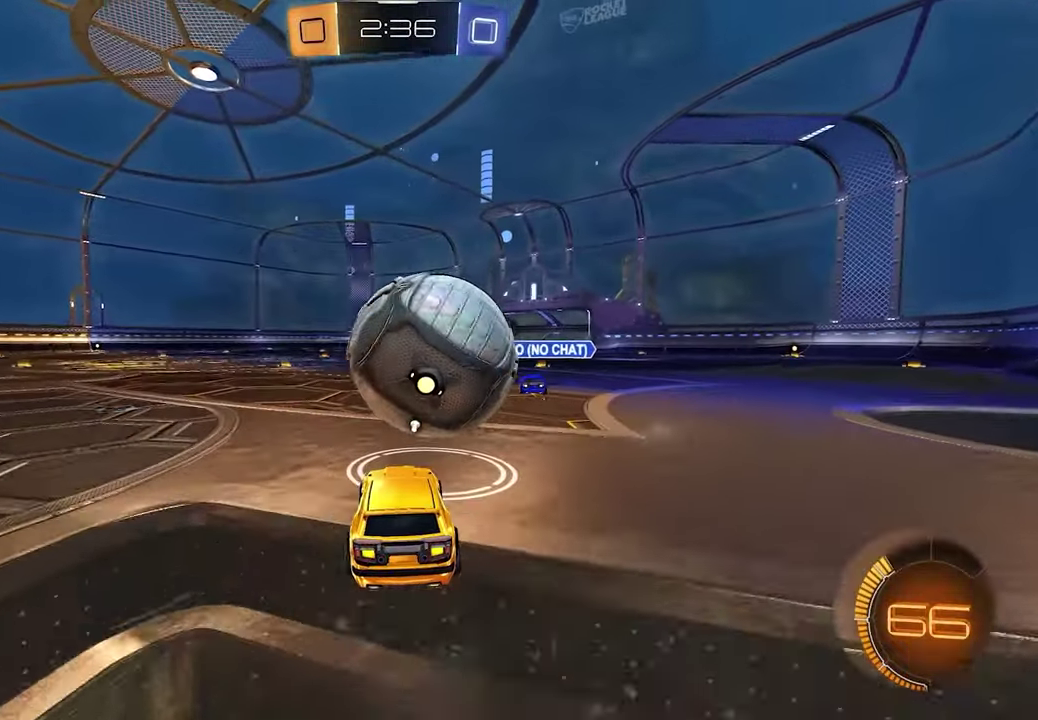
{"buttons": [], "left_stick": "right", "right_stick": "center", "events": [[50, "X", "down"], [67, "left_stick", "down-left"], [133, "X", "up"], [150, "left_stick", "center"], [200, "R2", "down"], [433, "R2", "up"], [500, "left_stick", "right"]]}